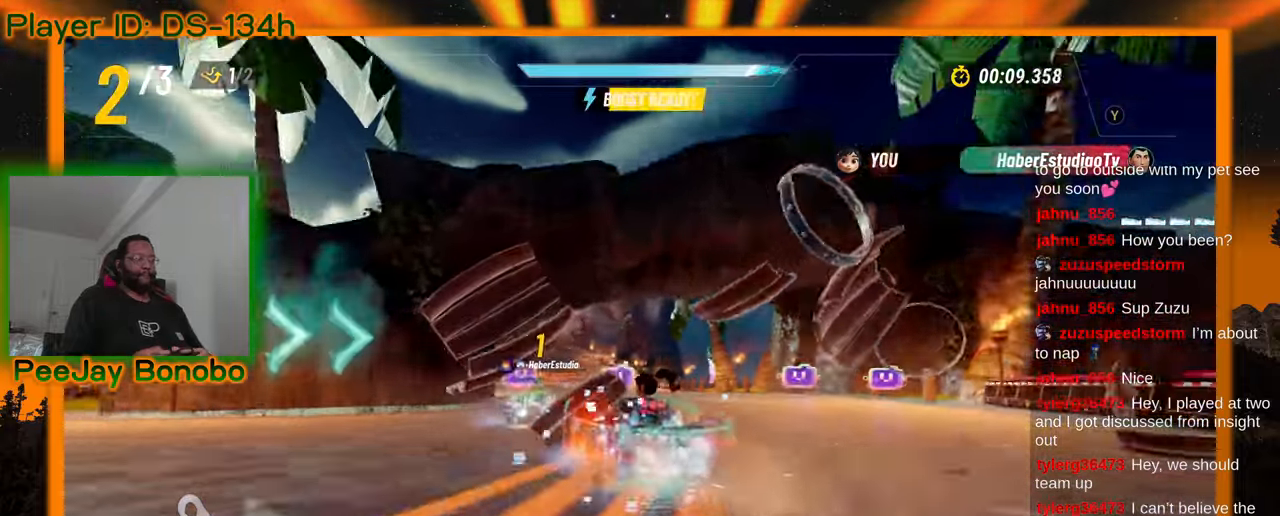
Gameplay with a controller; each line is a JSON object with the inputs held at the frame after it (dt_ms = milliseconds from this image to that frame). "events" lists button and stick changes between this image and that frame as [ms after this image, input, new state], when the widget could be followed in between. Not read: L3 R3 other_buttons.
{"dt_ms": 500, "buttons": [], "left_stick": "right", "events": []}
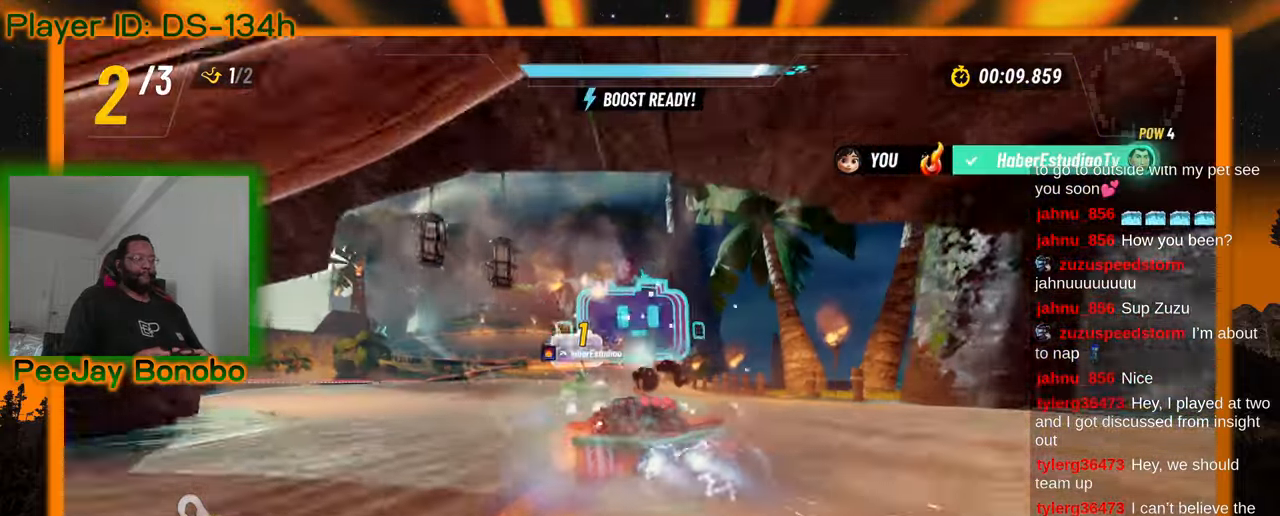
{"dt_ms": 500, "buttons": [], "left_stick": "right", "events": []}
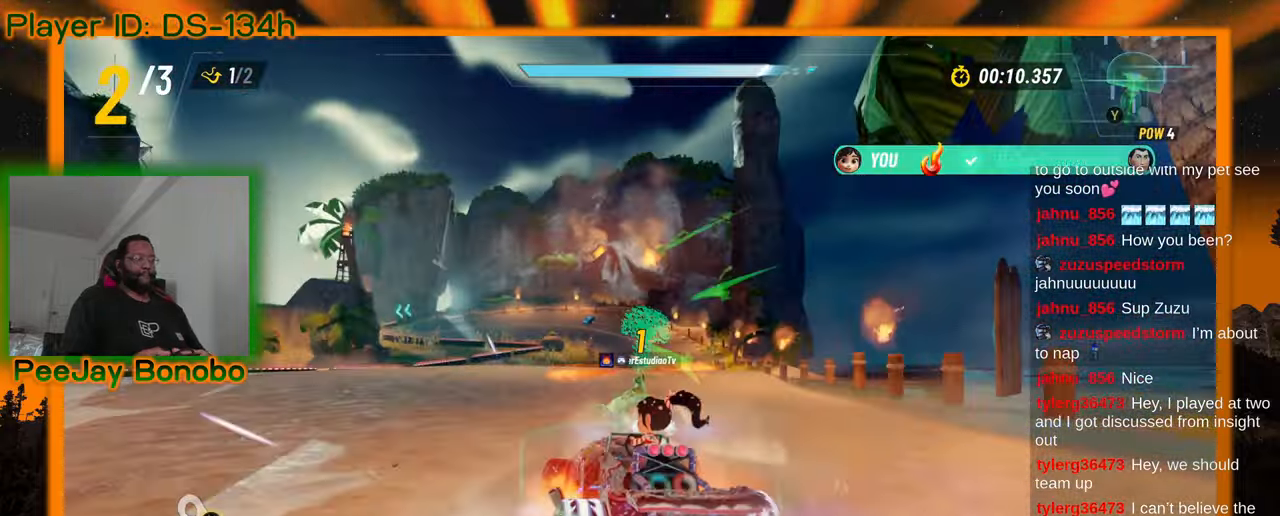
{"dt_ms": 500, "buttons": [], "left_stick": "right", "events": []}
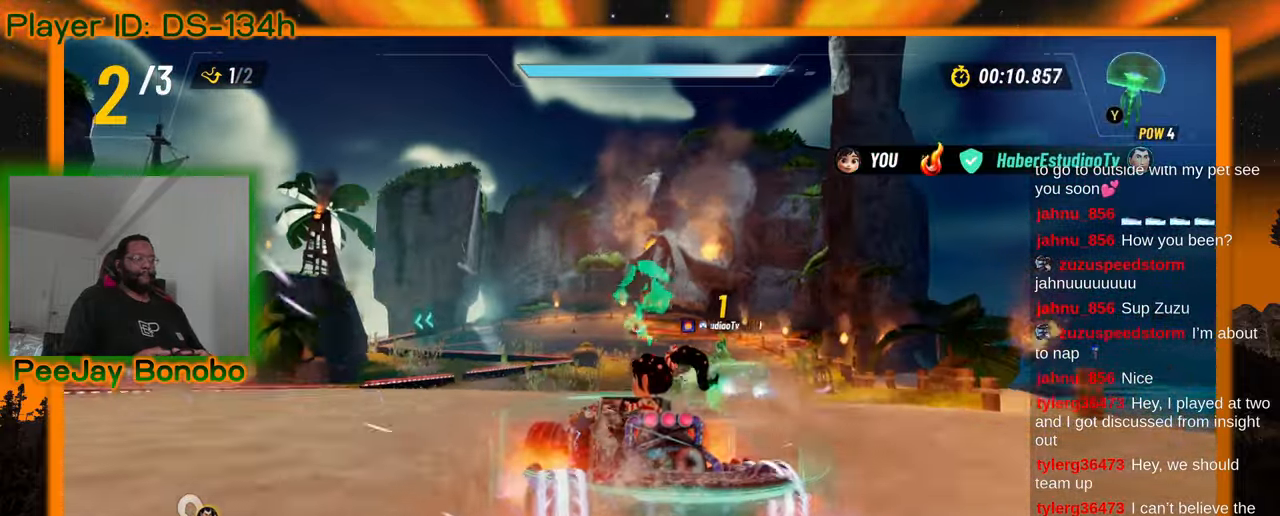
{"dt_ms": 500, "buttons": [], "left_stick": "center"}
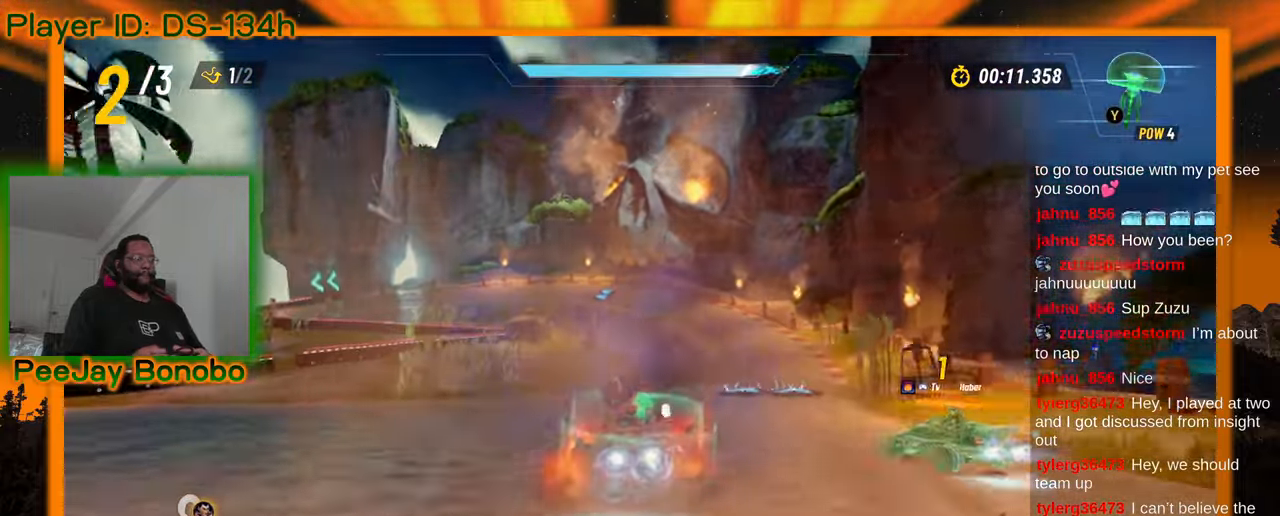
{"dt_ms": 500, "buttons": [], "left_stick": "center", "events": []}
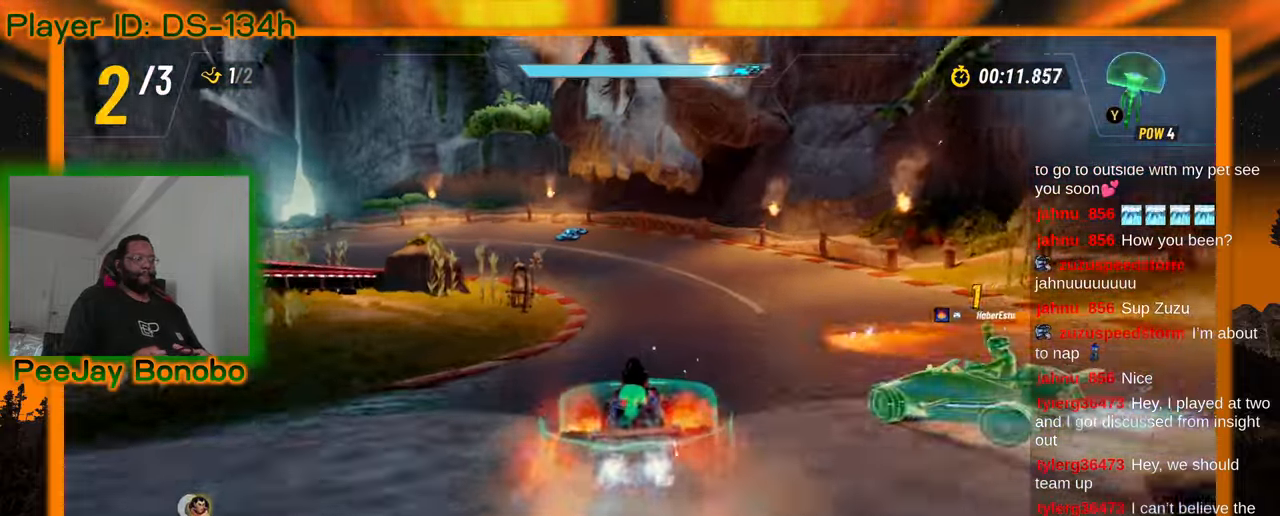
{"dt_ms": 1000, "buttons": [], "left_stick": "left", "events": [[67, "left_stick", "up-left"], [417, "left_stick", "center"], [467, "left_stick", "right"], [567, "left_stick", "left"]]}
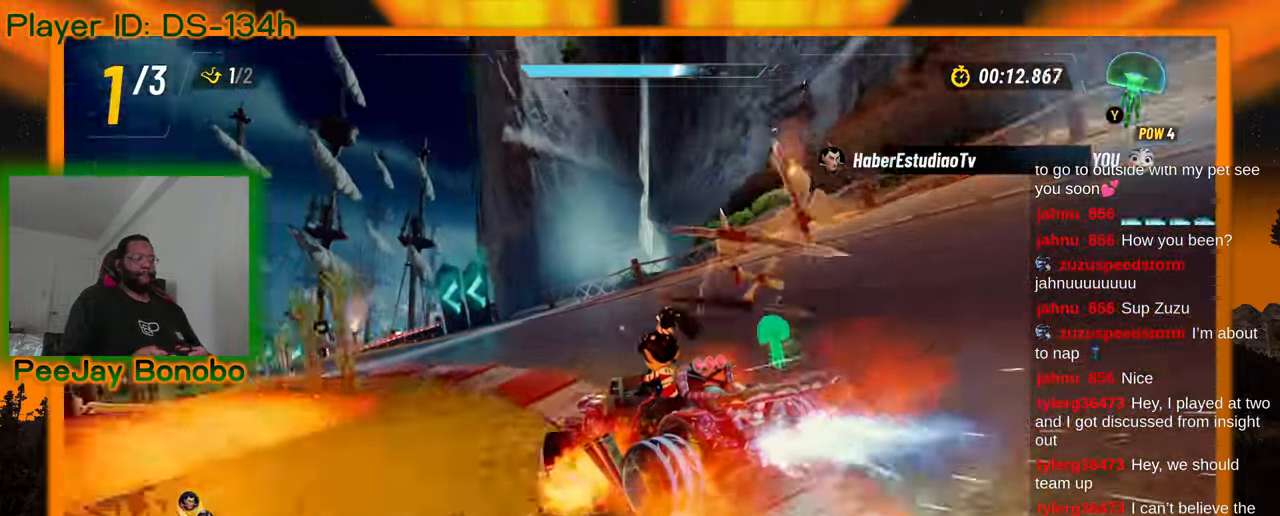
{"dt_ms": 500, "buttons": [], "left_stick": "left", "events": [[367, "DPAD_DOWN", "down"], [434, "DPAD_DOWN", "up"]]}
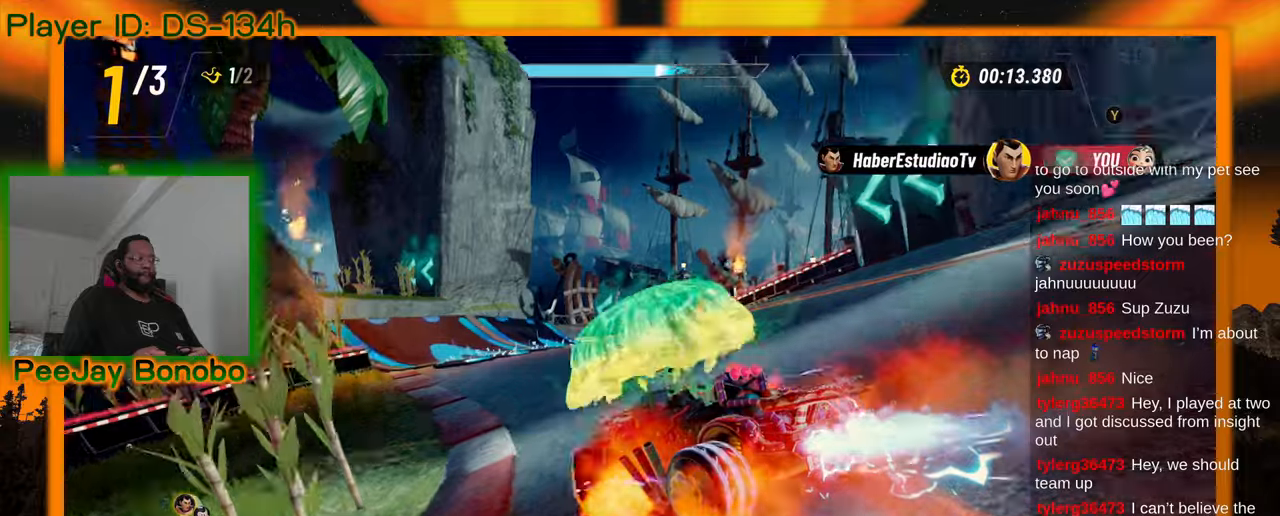
{"dt_ms": 500, "buttons": [], "left_stick": "right", "events": [[184, "left_stick", "right"]]}
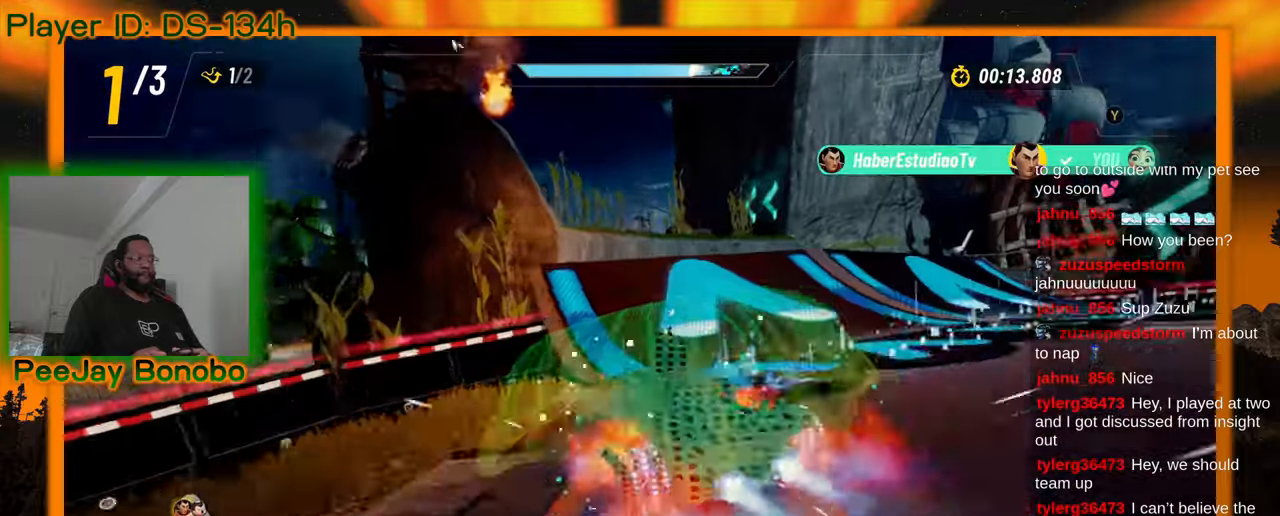
{"dt_ms": 1000, "buttons": [], "left_stick": "center", "events": [[67, "left_stick", "center"], [117, "left_stick", "left"], [467, "left_stick", "center"], [817, "left_stick", "right"], [967, "left_stick", "center"]]}
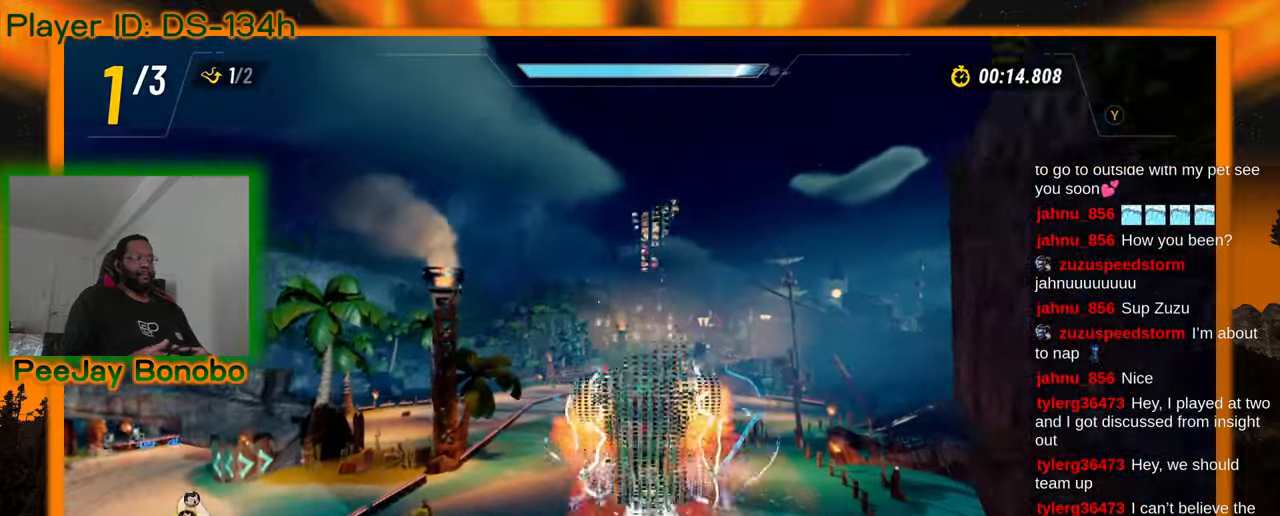
{"dt_ms": 500, "buttons": [], "left_stick": "right", "events": [[484, "left_stick", "right"]]}
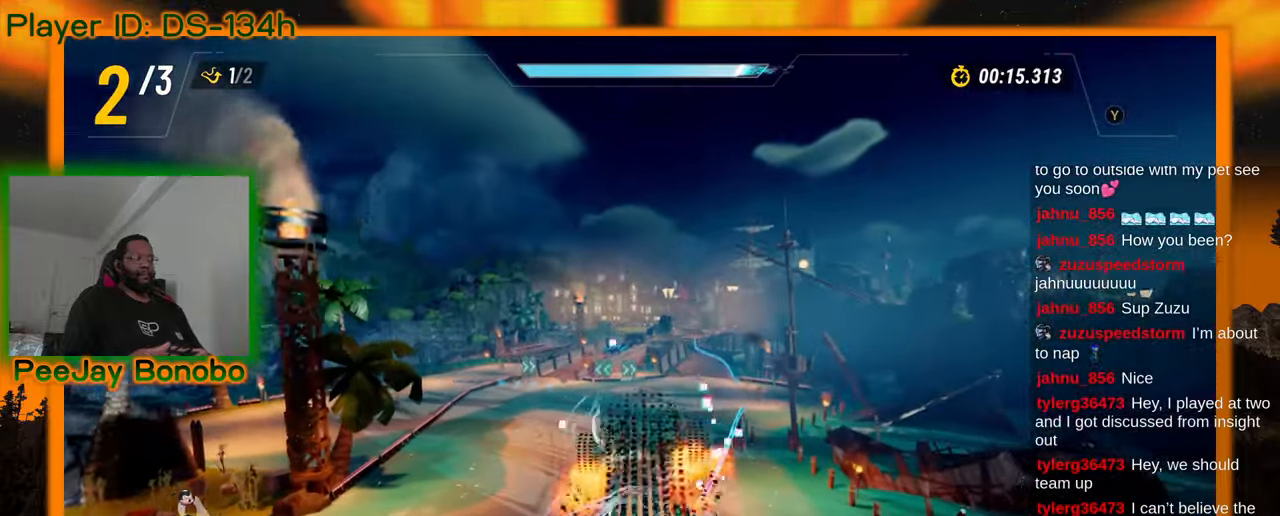
{"dt_ms": 1000, "buttons": [], "left_stick": "right", "events": [[84, "left_stick", "center"], [434, "DPAD_RIGHT", "down"], [484, "left_stick", "right"], [500, "DPAD_RIGHT", "up"], [600, "left_stick", "center"], [917, "left_stick", "right"]]}
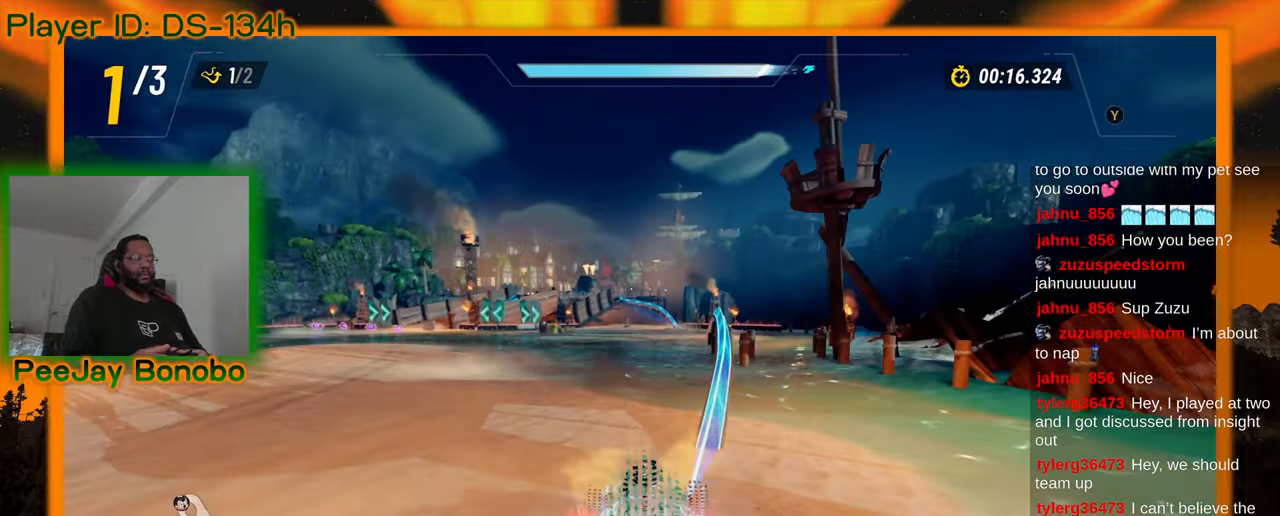
{"dt_ms": 500, "buttons": [], "left_stick": "center", "events": [[84, "left_stick", "center"]]}
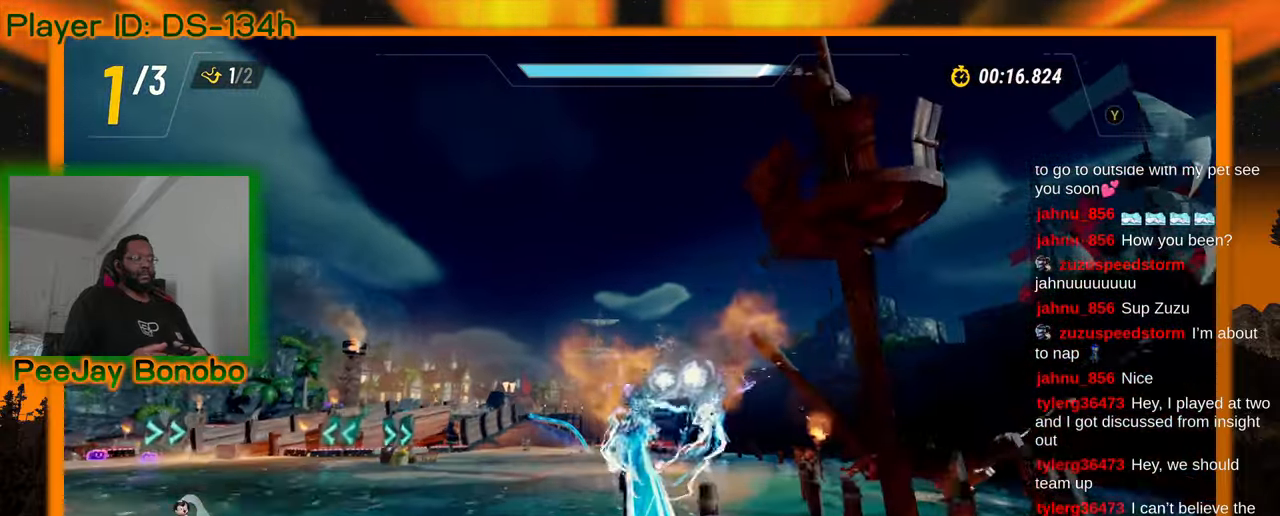
{"dt_ms": 500, "buttons": [], "left_stick": "center", "events": []}
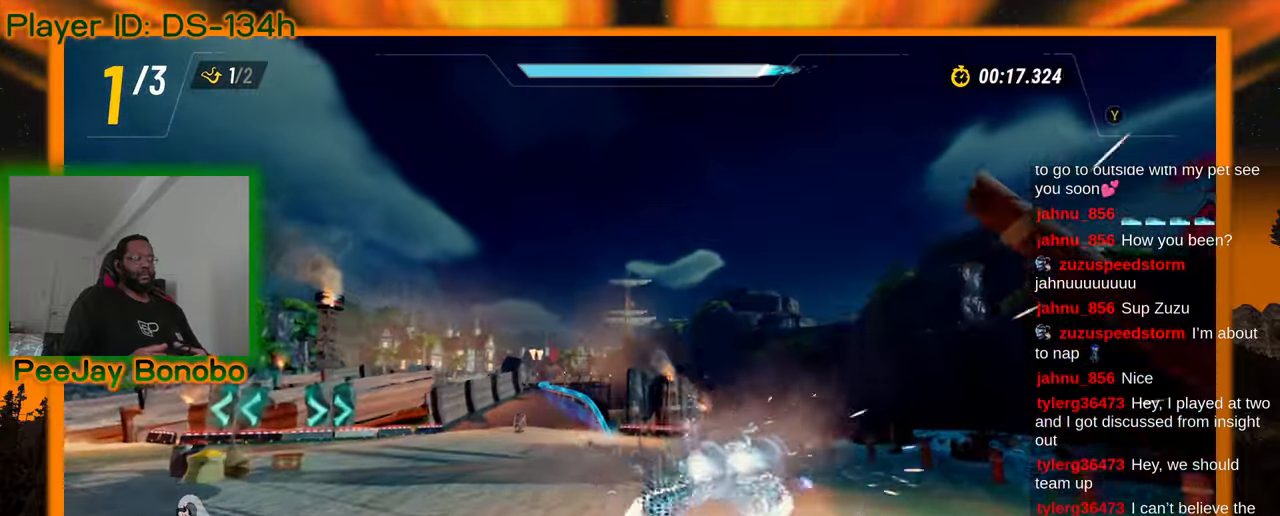
{"dt_ms": 500, "buttons": [], "left_stick": "center", "events": [[284, "left_stick", "up-left"], [417, "left_stick", "center"]]}
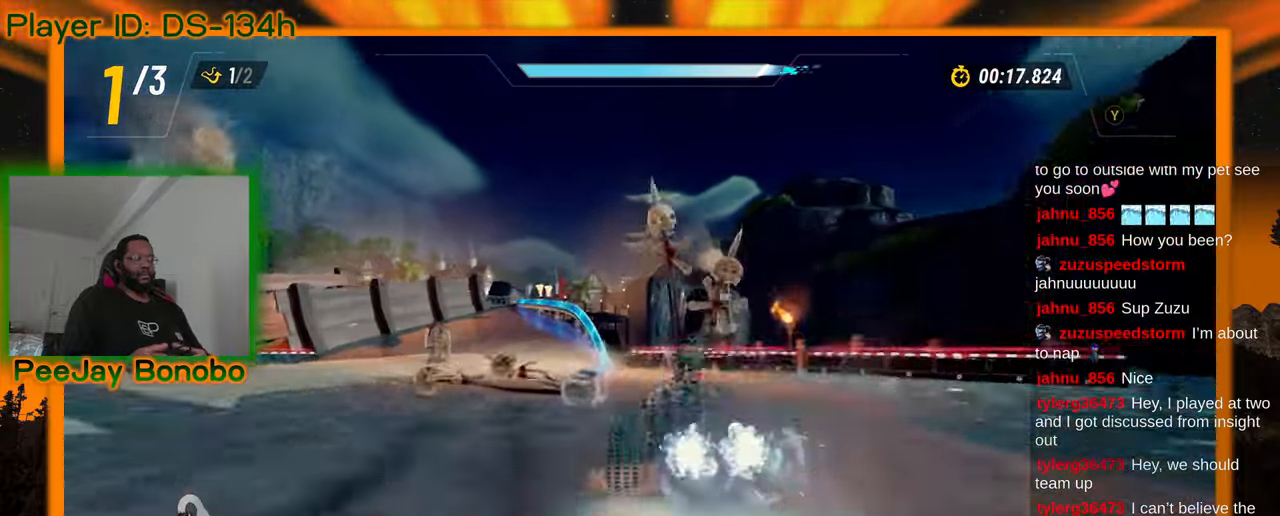
{"dt_ms": 500, "buttons": [], "left_stick": "center", "events": [[217, "left_stick", "up-left"], [317, "left_stick", "center"]]}
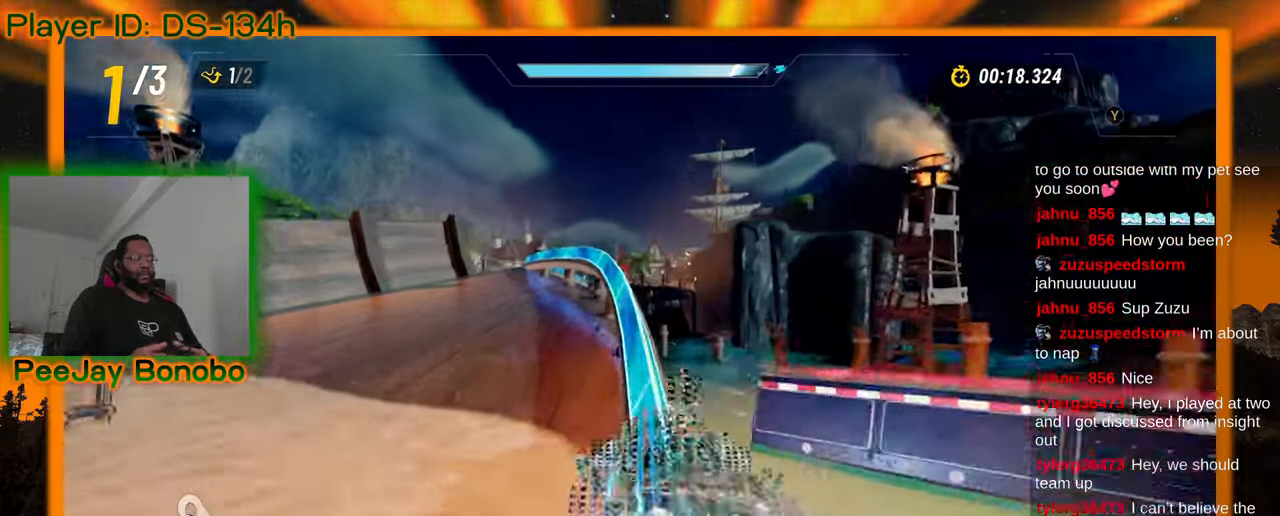
{"dt_ms": 500, "buttons": [], "left_stick": "center"}
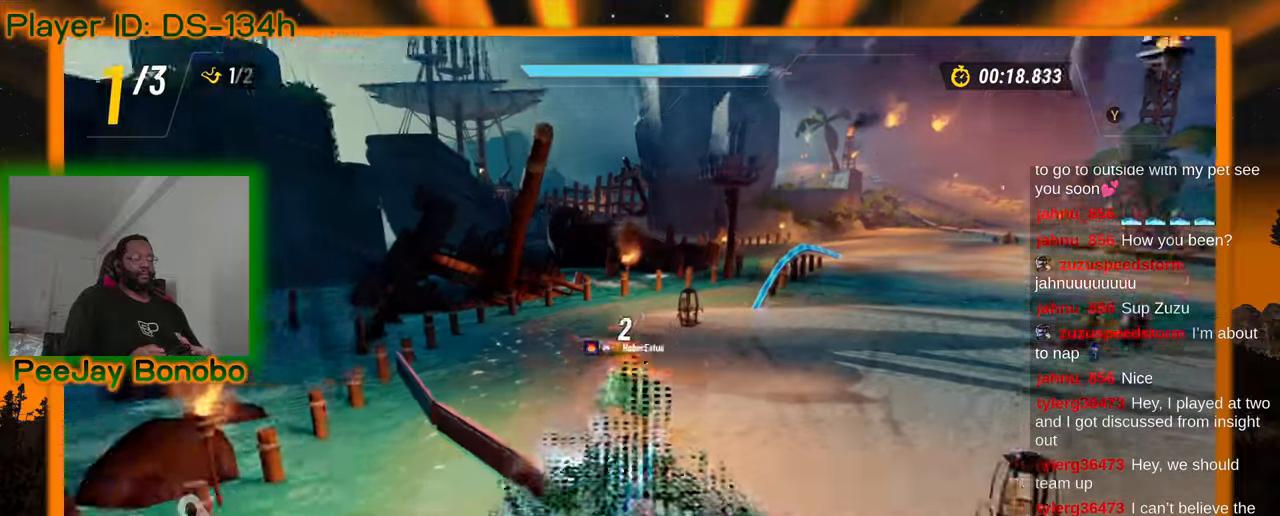
{"dt_ms": 500, "buttons": [], "left_stick": "center", "events": []}
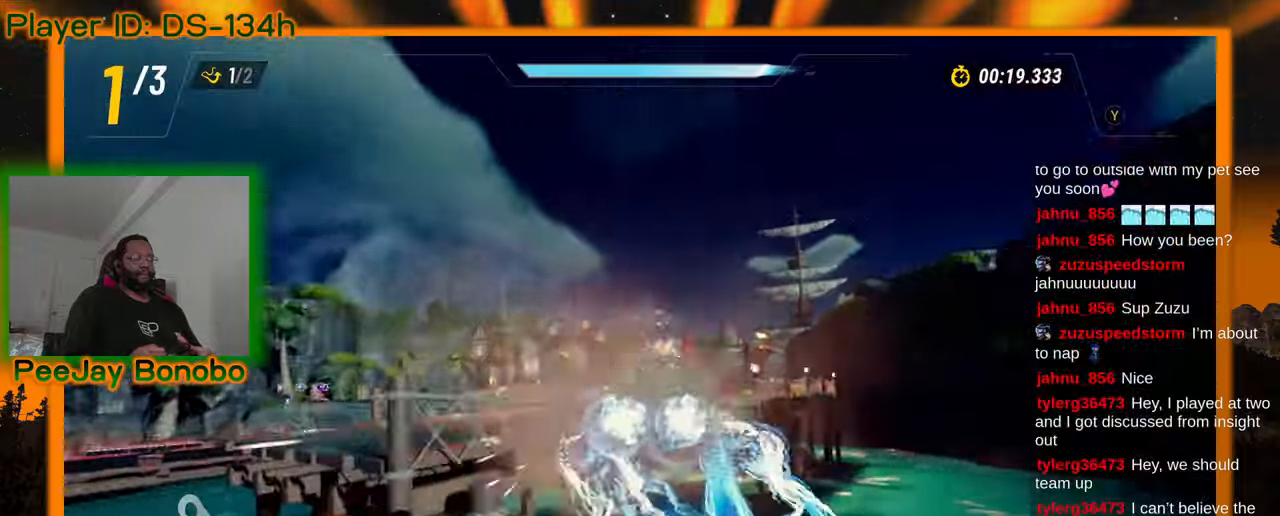
{"dt_ms": 500, "buttons": [], "left_stick": "center", "events": []}
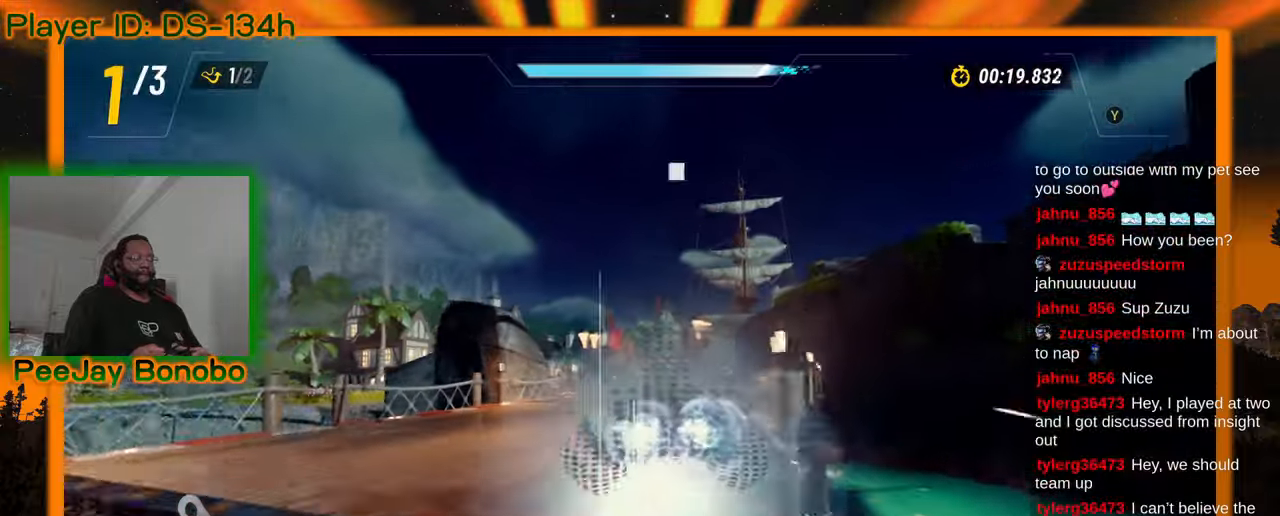
{"dt_ms": 500, "buttons": [], "left_stick": "up-left", "events": [[316, "left_stick", "up-left"]]}
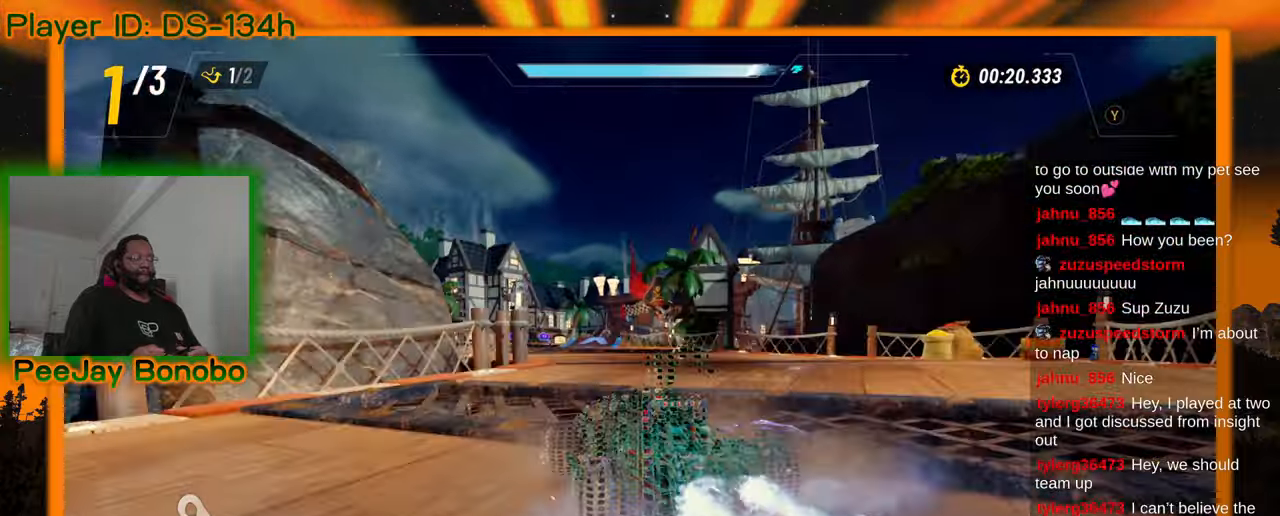
{"dt_ms": 500, "buttons": [], "left_stick": "right", "events": [[33, "left_stick", "right"]]}
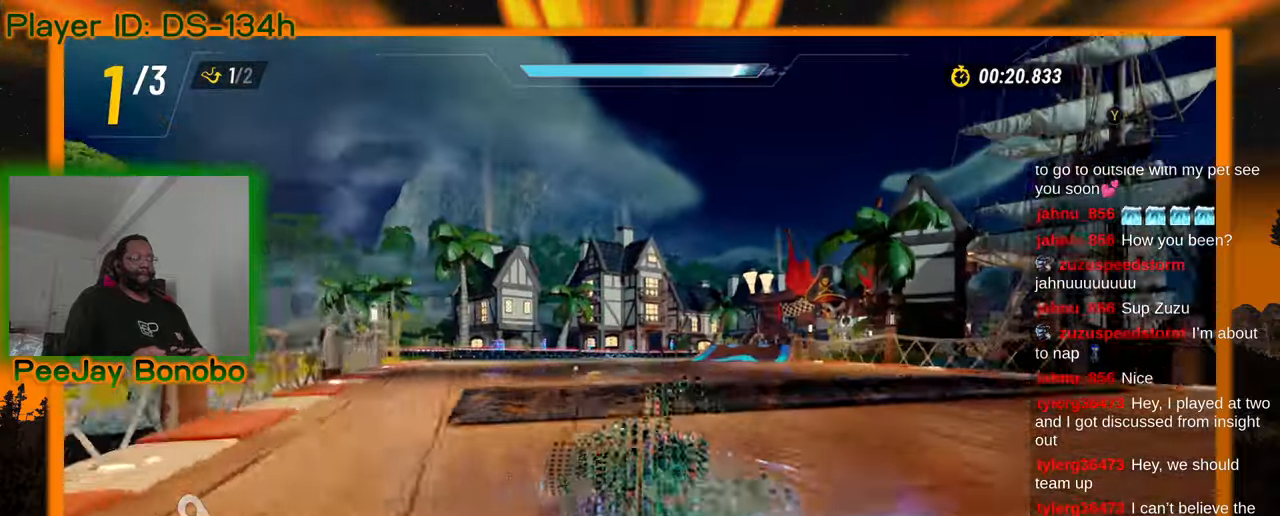
{"dt_ms": 500, "buttons": [], "left_stick": "right", "events": []}
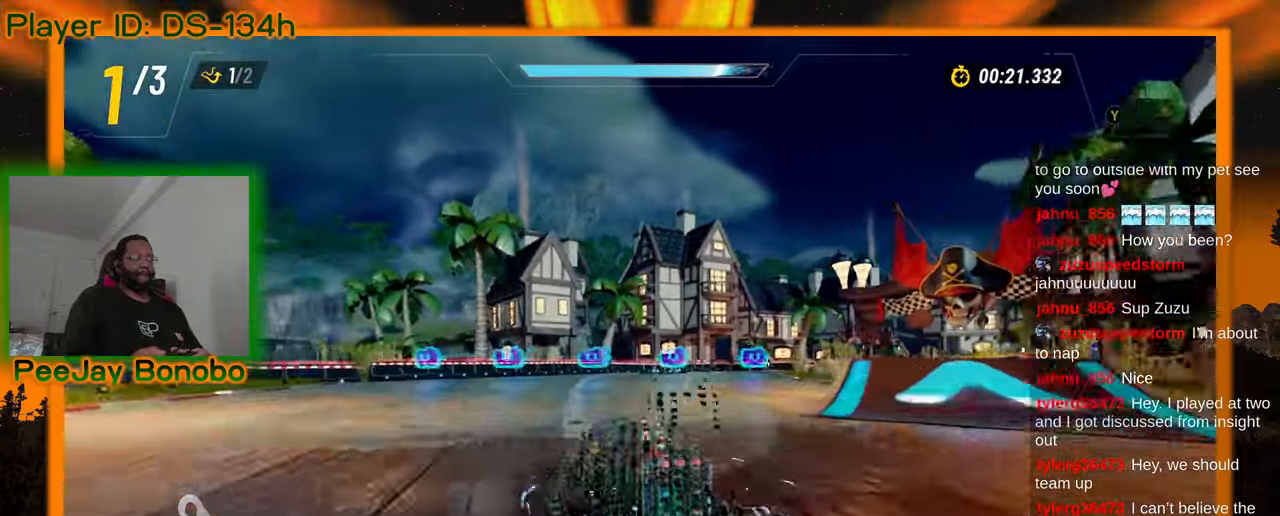
{"dt_ms": 1000, "buttons": [], "left_stick": "right", "events": []}
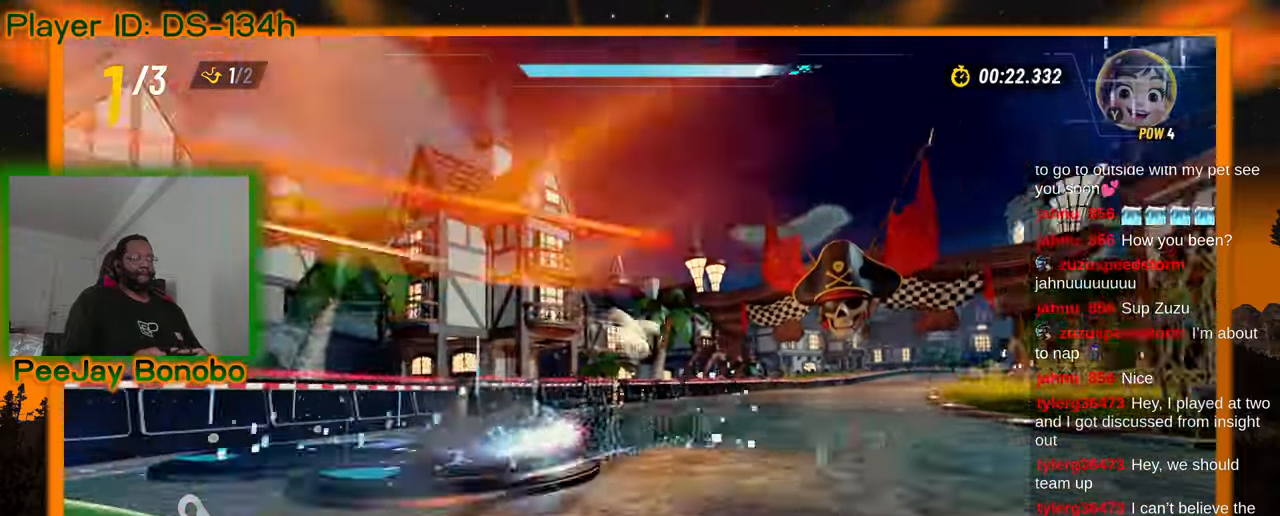
{"dt_ms": 500, "buttons": [], "left_stick": "left", "events": [[166, "left_stick", "up-left"], [433, "left_stick", "left"]]}
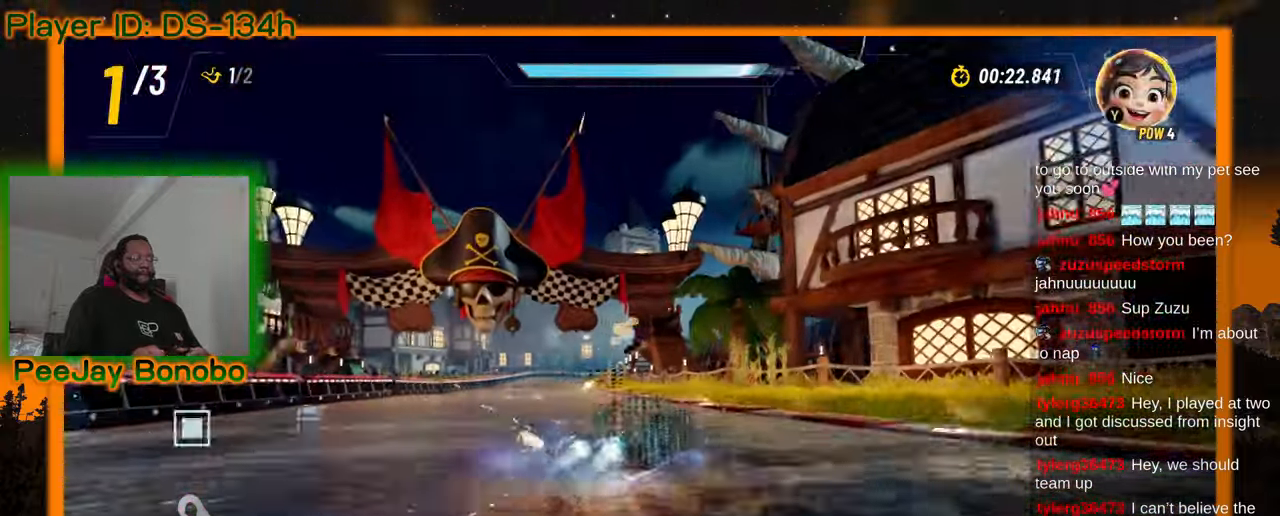
{"dt_ms": 500, "buttons": [], "left_stick": "left", "events": []}
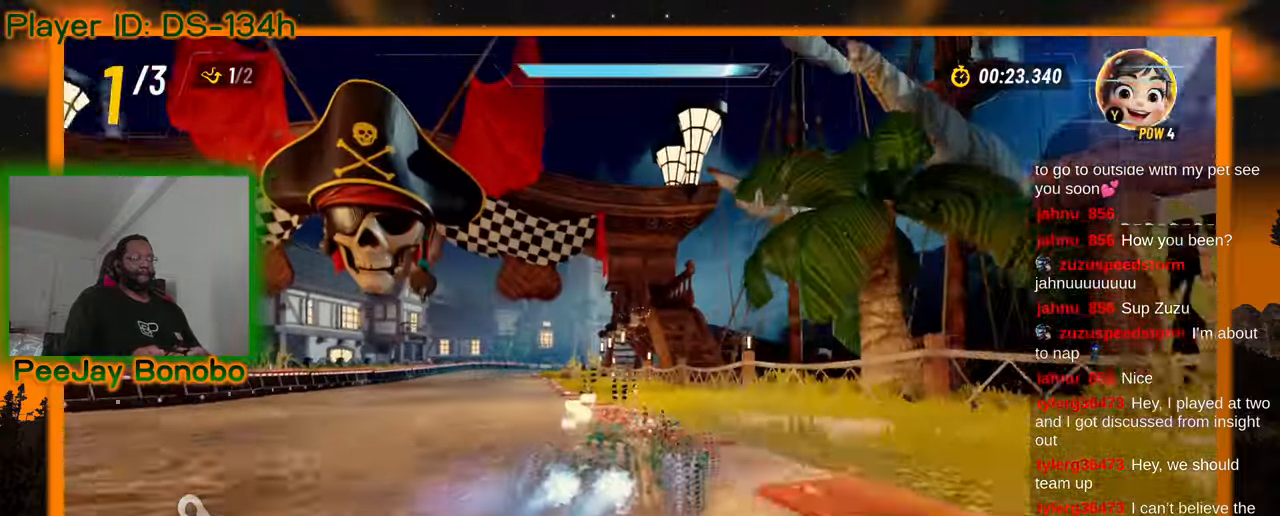
{"dt_ms": 500, "buttons": [], "left_stick": "left", "events": []}
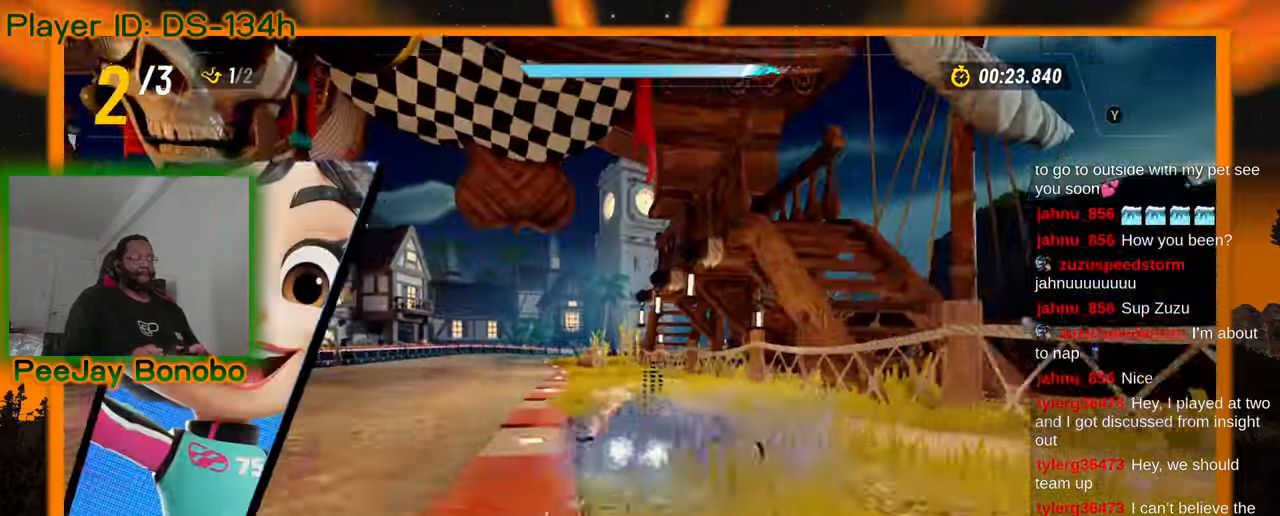
{"dt_ms": 500, "buttons": [], "left_stick": "left", "events": [[166, "left_stick", "right"], [383, "left_stick", "left"]]}
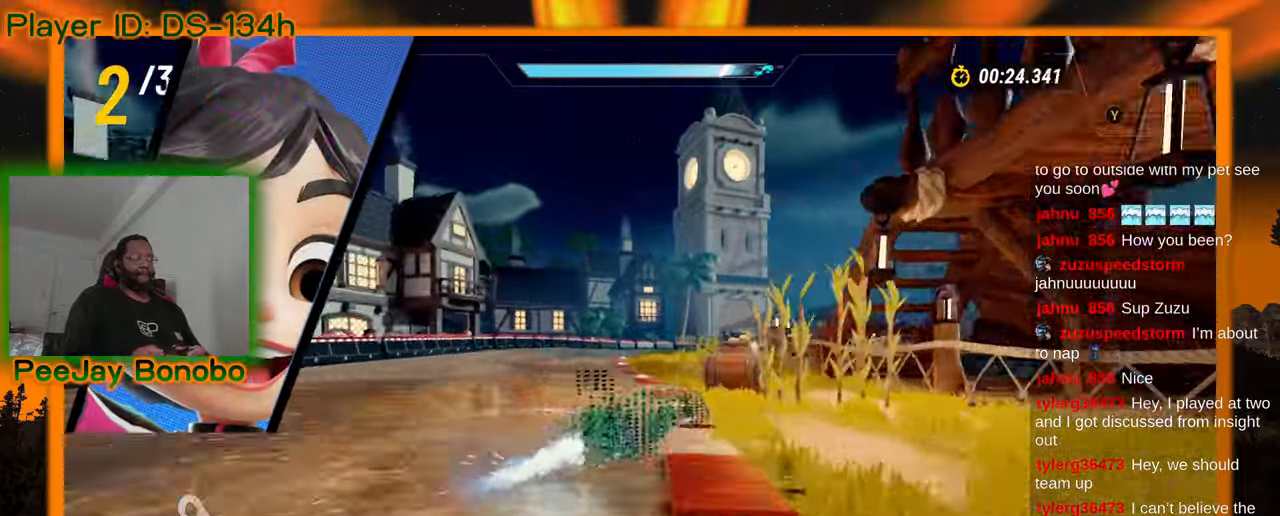
{"dt_ms": 500, "buttons": [], "left_stick": "left", "events": [[100, "left_stick", "up-left"], [300, "left_stick", "right"], [500, "left_stick", "left"]]}